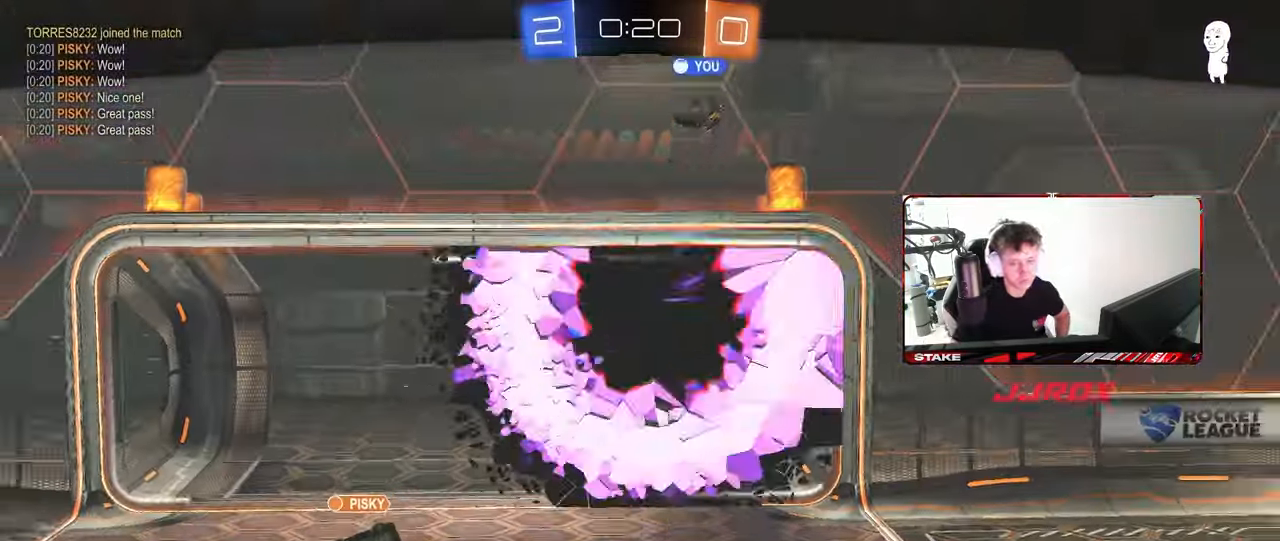
Gameplay with keyboard and mouse; each line is a JSON object with the keys and mouse buttons held at the frame after it. "events" lists presses ("down") and releases ("up") of "1", "2", "3", "4", "5", "a", "alt", "c", "caps_lock", "ctrl", "d", "e", "f", "g", "q", "r", "s", "shift", "space", "t", "tab", "v", "w", "x", "z", "mouse_left", "mouse_wheel" and "mouse_right" between this image and that frame as [ms after this image, input, new state], when the widget could be followed in between. "mouse_left", "mouse_wheel", "mouse_right" = the "left", "wheel", "right" buttons of the "mouse" list. No other keys are recorded. "wheel" means that the mouse wheel is clicked or scrolled. "mouse_move" is the direction in which the mouse moves at that frame (one of eight, or "still"), when it could be read.
{"keys": [], "mouse": ["right"], "mouse_move": "still", "events": [[350, "mouse_right", "down"]]}
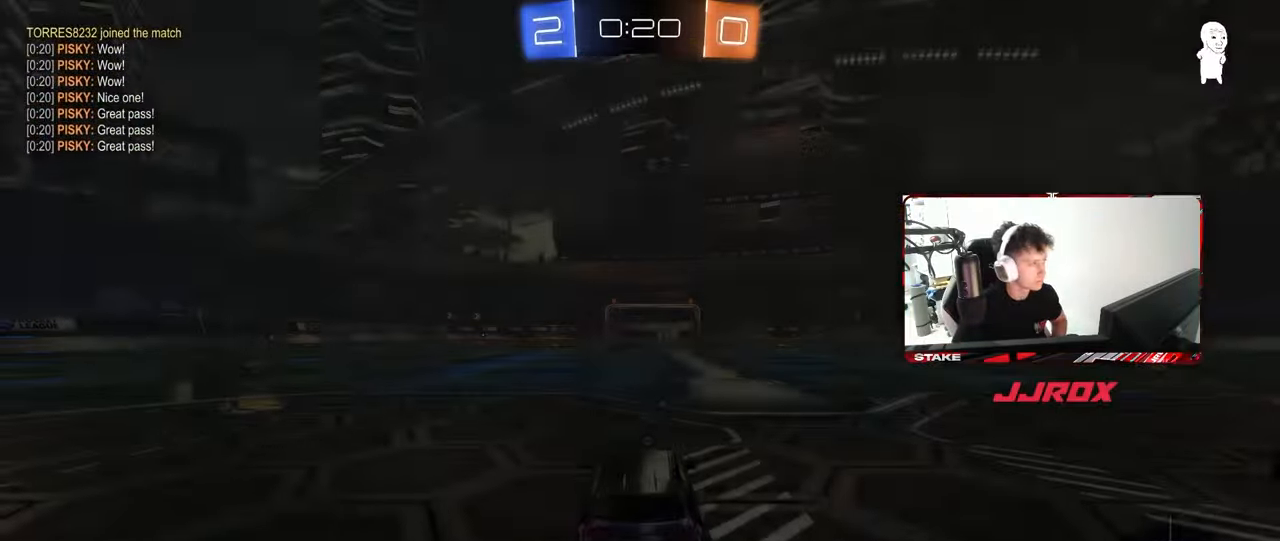
{"keys": [], "mouse": ["wheel"], "events": [[167, "mouse_right", "up"], [217, "mouse_right", "down"], [317, "mouse_right", "up"], [450, "mouse_wheel", "down"]]}
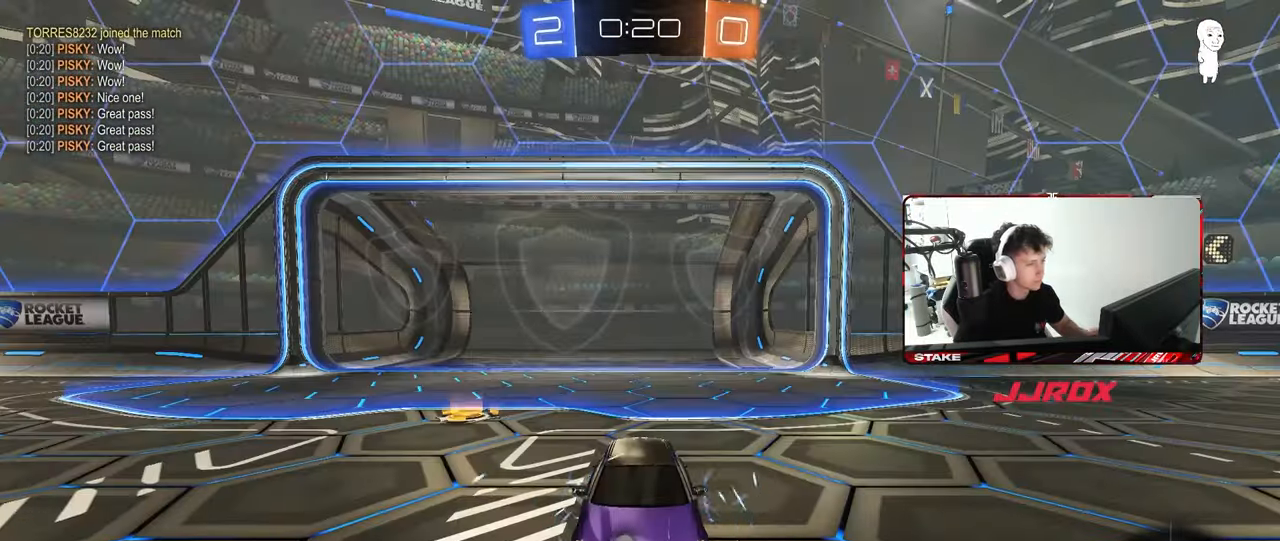
{"keys": ["tab"], "mouse": ["wheel"], "events": [[100, "mouse_wheel", "up"], [333, "tab", "down"], [433, "mouse_wheel", "down"]]}
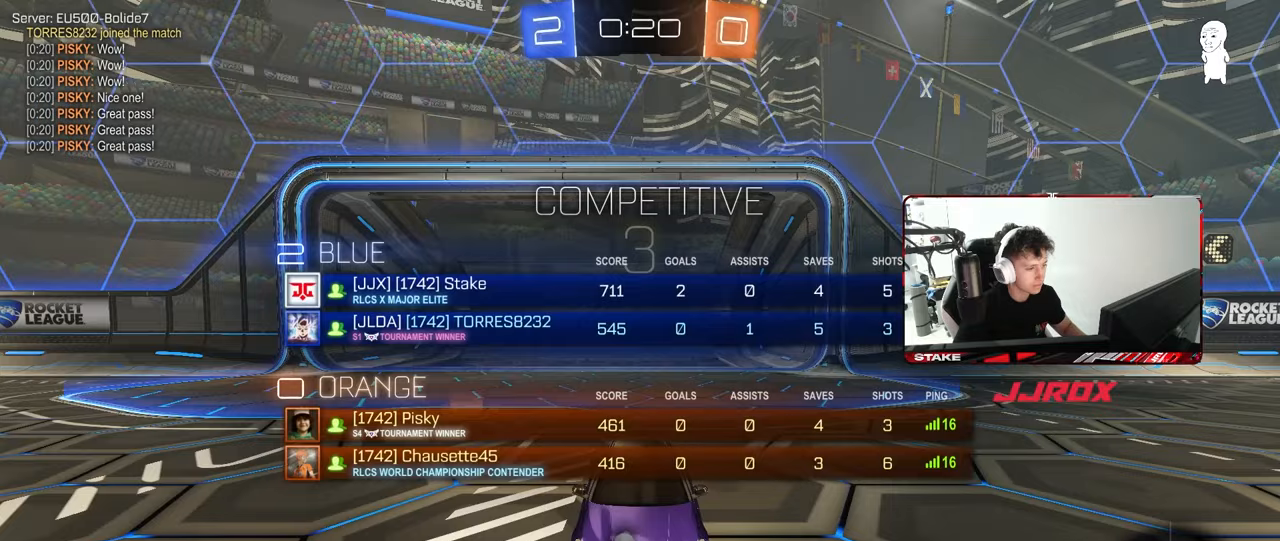
{"keys": [], "mouse": ["wheel"], "mouse_move": "still", "events": [[67, "mouse_wheel", "up"], [167, "tab", "up"], [400, "x", "down"], [483, "mouse_wheel", "down"], [483, "x", "up"]]}
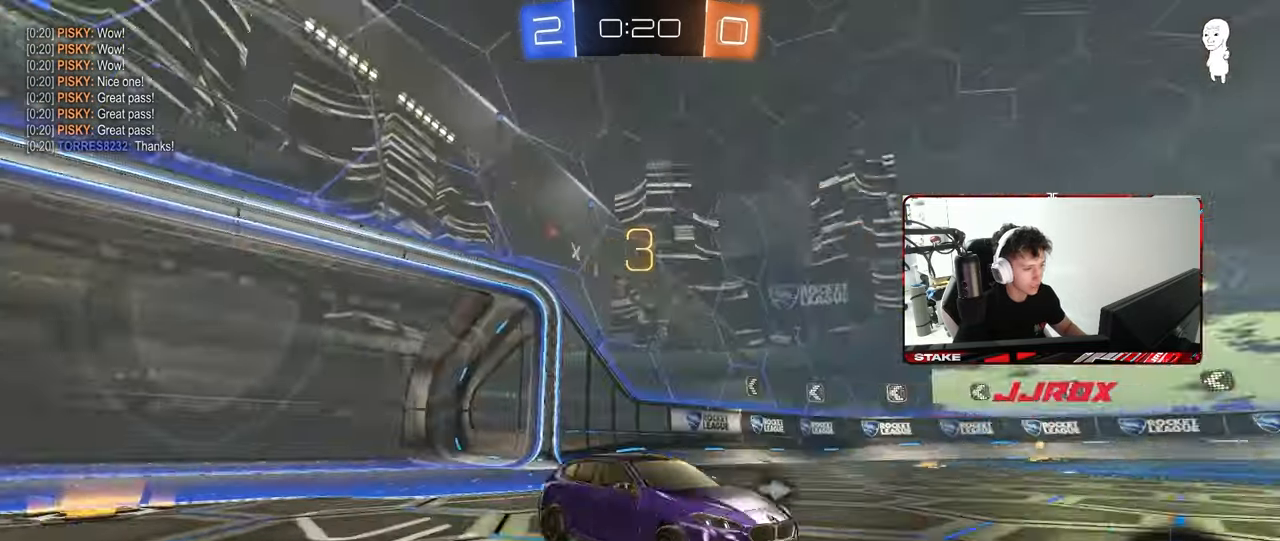
{"keys": ["tab"], "mouse": ["left"], "mouse_move": "down", "events": [[133, "mouse_wheel", "up"], [267, "mouse_left", "down"], [367, "tab", "down"]]}
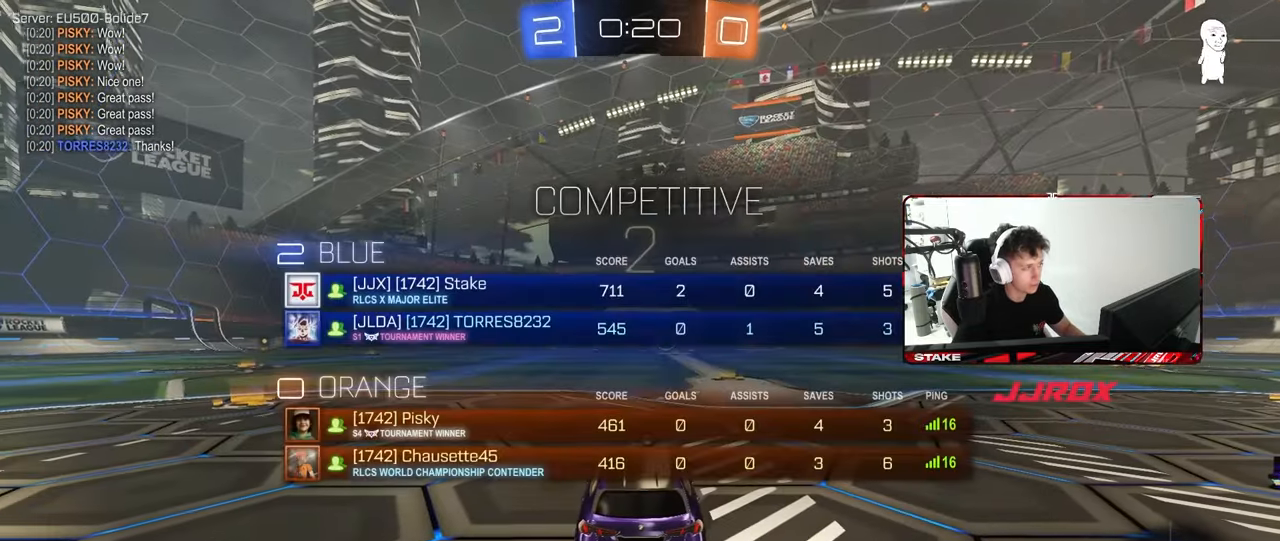
{"keys": ["tab"], "mouse": ["left"], "mouse_move": "right", "events": [[50, "tab", "up"], [333, "tab", "down"]]}
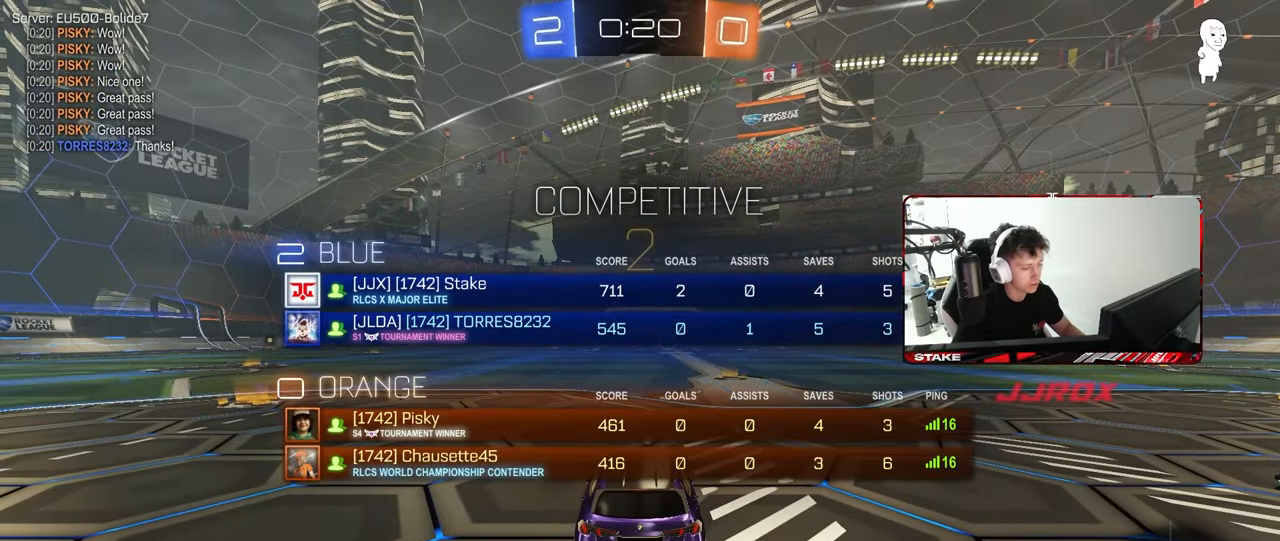
{"keys": ["tab", "w"], "mouse": ["left"], "mouse_move": "right", "events": [[217, "w", "down"]]}
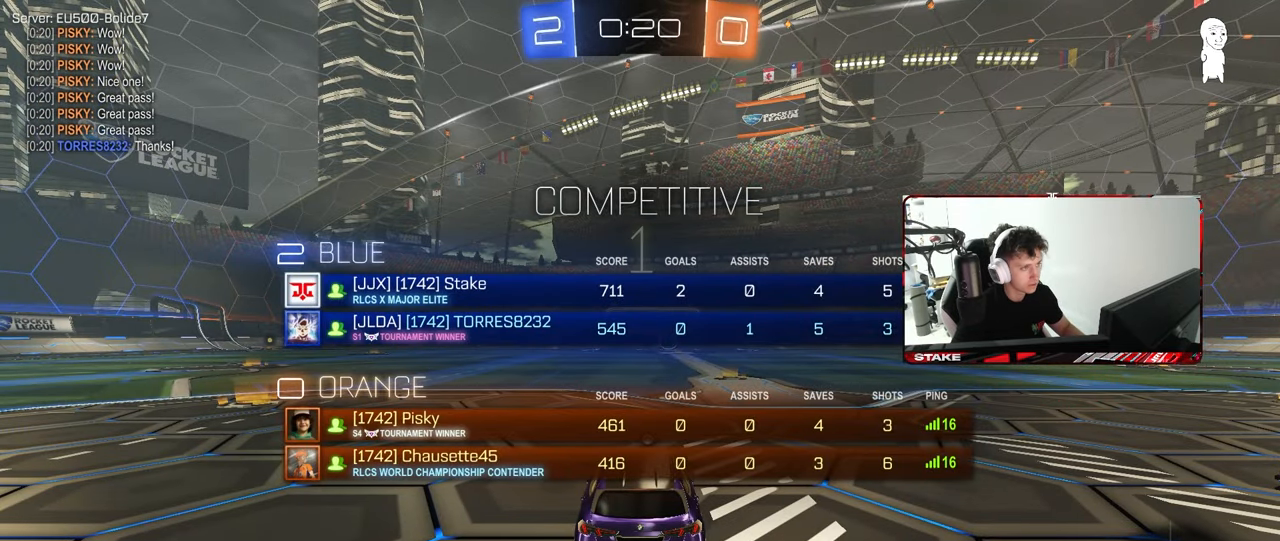
{"keys": ["w"], "mouse": ["left"], "mouse_move": "right", "events": [[267, "tab", "up"]]}
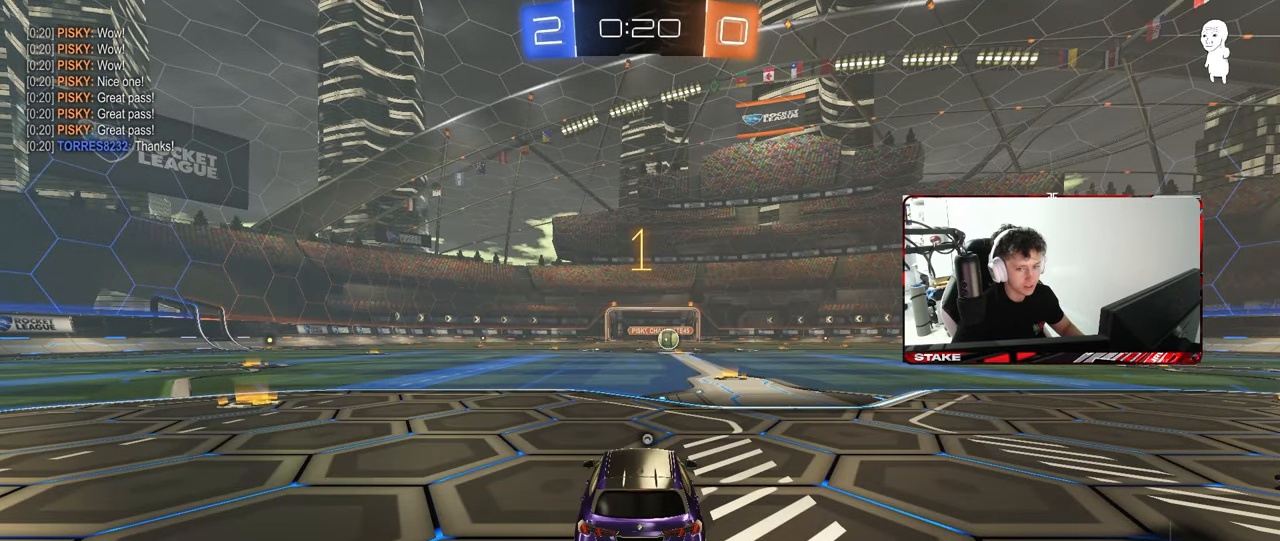
{"keys": ["w"], "mouse": ["left"], "mouse_move": "still", "events": [[283, "d", "down"], [467, "d", "up"]]}
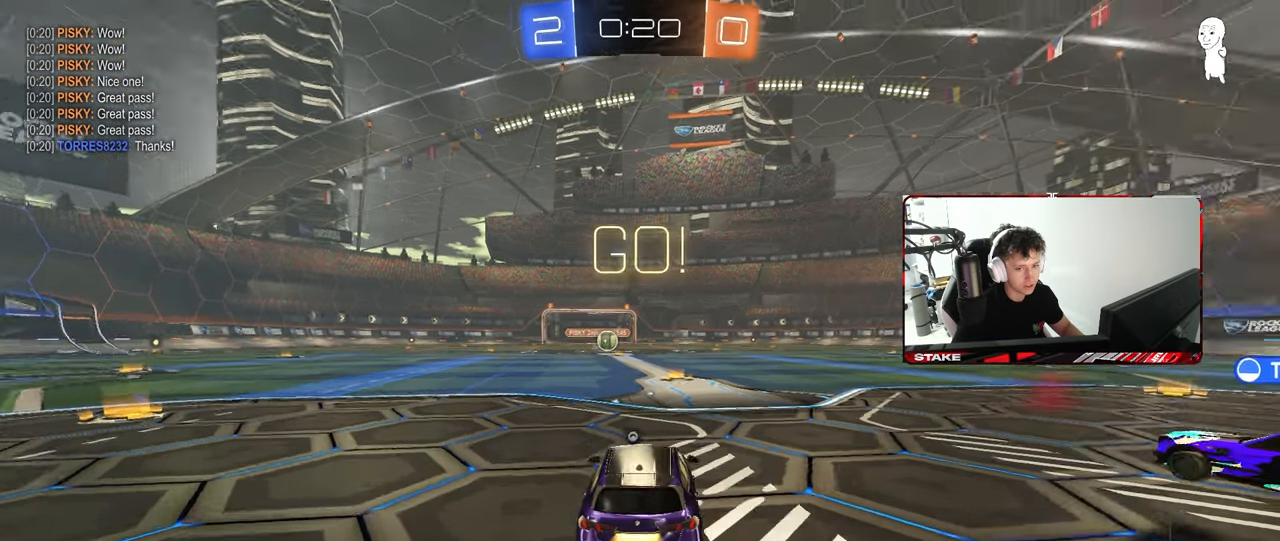
{"keys": ["a", "shift", "space", "w"], "mouse": ["left"], "mouse_move": "still", "events": [[400, "mouse_right", "down"], [400, "space", "down"], [483, "a", "down"], [483, "mouse_right", "up"], [483, "shift", "down"]]}
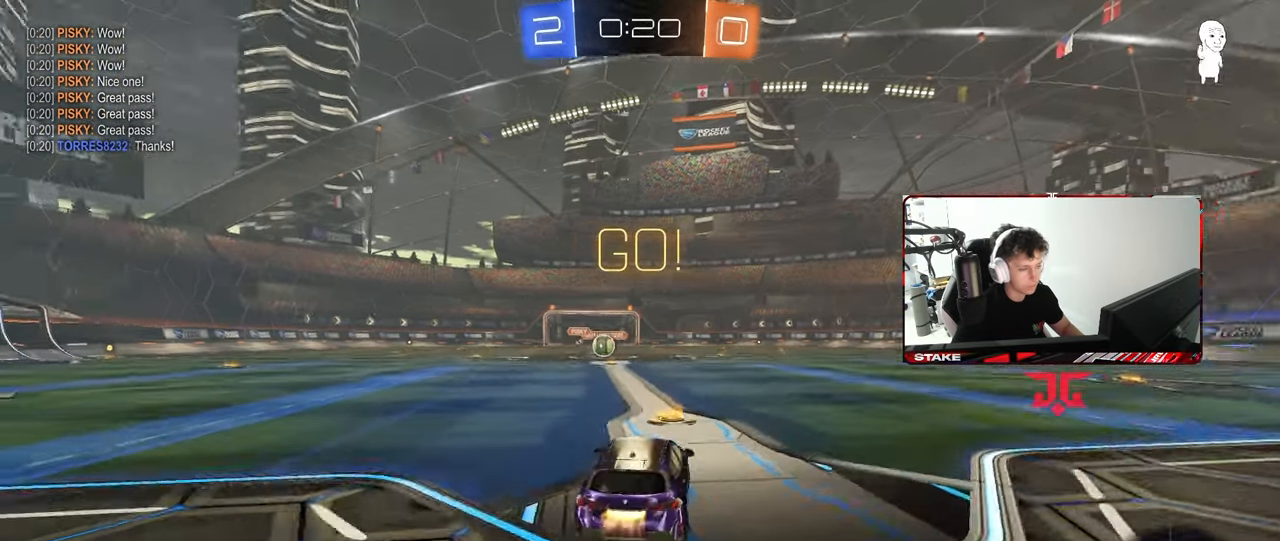
{"keys": ["a", "shift"], "mouse": ["left"], "mouse_move": "still", "events": [[33, "mouse_right", "down"], [33, "space", "up"], [83, "s", "down"], [83, "w", "up"], [133, "mouse_right", "up"], [500, "s", "up"]]}
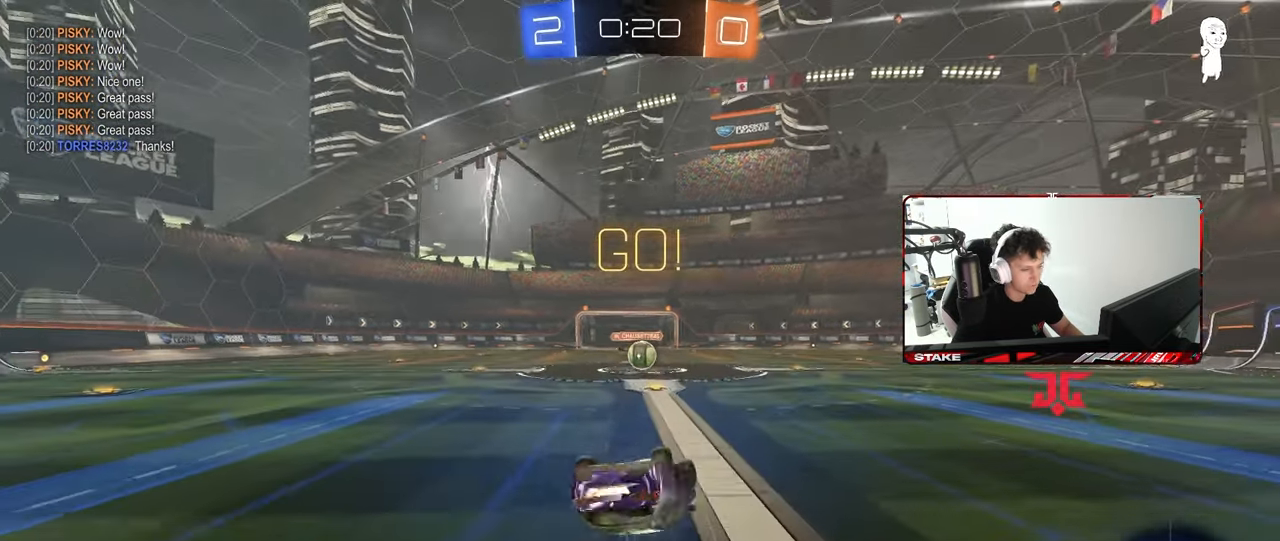
{"keys": [], "mouse": [], "mouse_move": "still", "events": [[100, "s", "down"], [233, "mouse_left", "up"], [333, "a", "up"], [333, "s", "up"], [333, "shift", "up"]]}
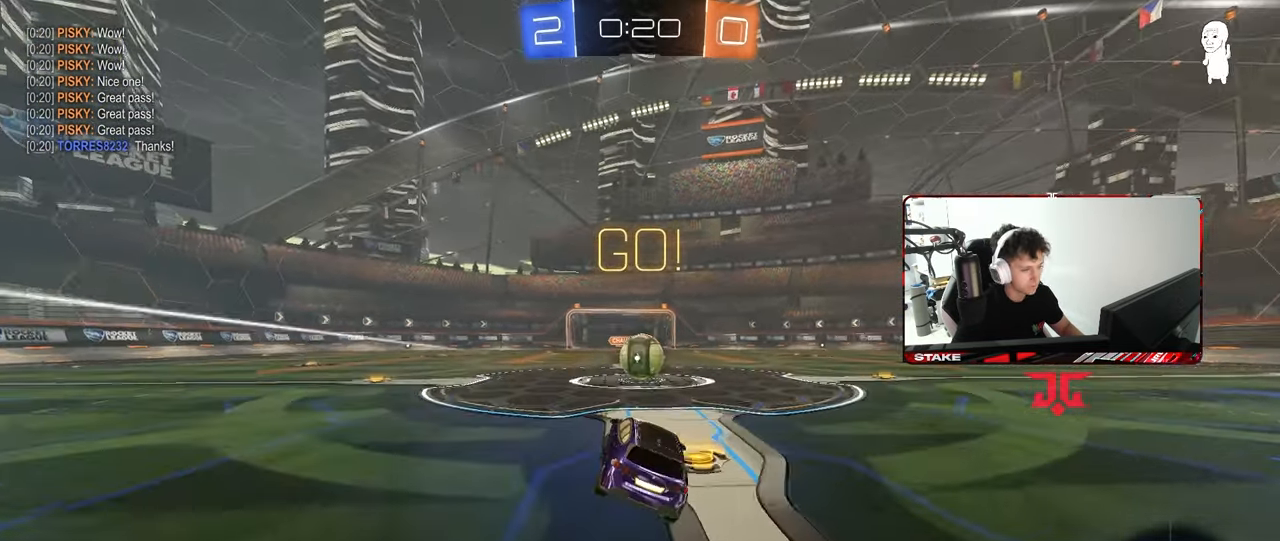
{"keys": ["d", "shift", "w"], "mouse": ["right"], "mouse_move": "up", "events": [[67, "d", "down"], [117, "d", "up"], [200, "mouse_right", "down"], [250, "a", "down"], [300, "a", "up"], [300, "mouse_right", "up"], [350, "d", "down"], [400, "w", "down"], [450, "shift", "down"], [483, "mouse_right", "down"]]}
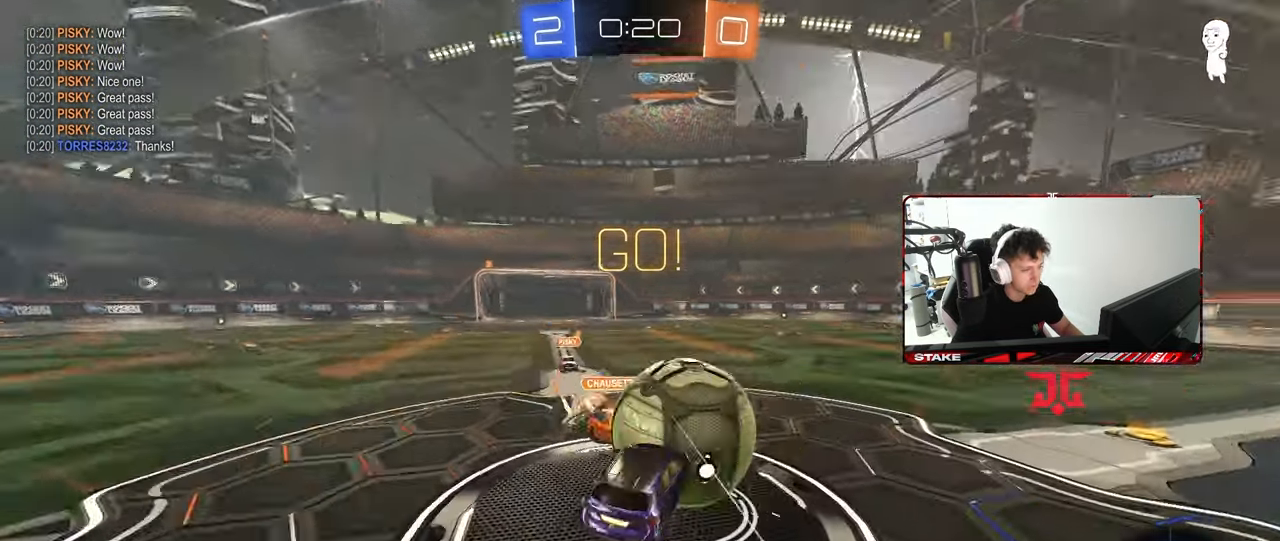
{"keys": ["d", "shift"], "mouse": [], "mouse_move": "still", "events": [[33, "s", "down"], [33, "w", "up"], [217, "mouse_right", "up"], [450, "s", "up"]]}
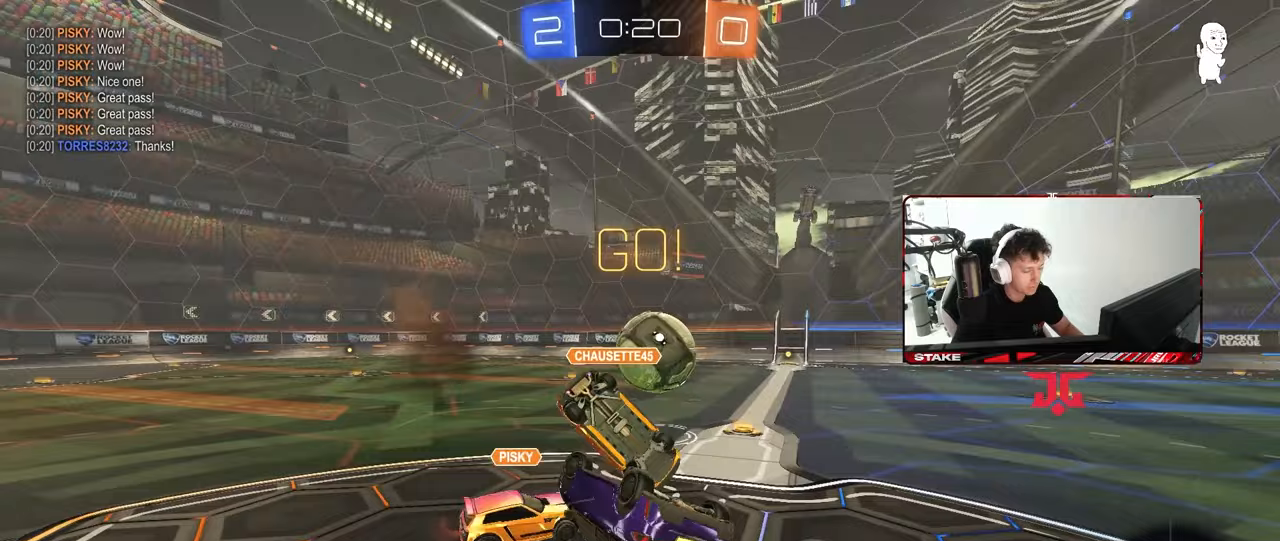
{"keys": ["a"], "mouse": [], "mouse_move": "still", "events": [[50, "s", "down"], [283, "a", "down"], [283, "d", "up"], [283, "shift", "up"], [333, "s", "up"]]}
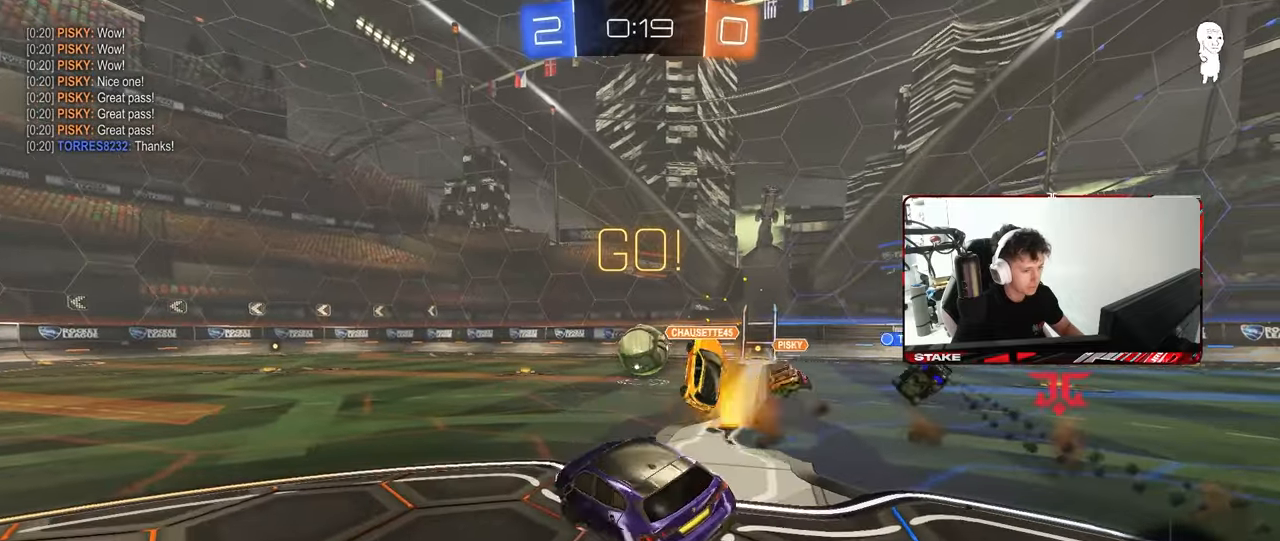
{"keys": ["a", "w"], "mouse": [], "mouse_move": "still", "events": [[17, "w", "down"]]}
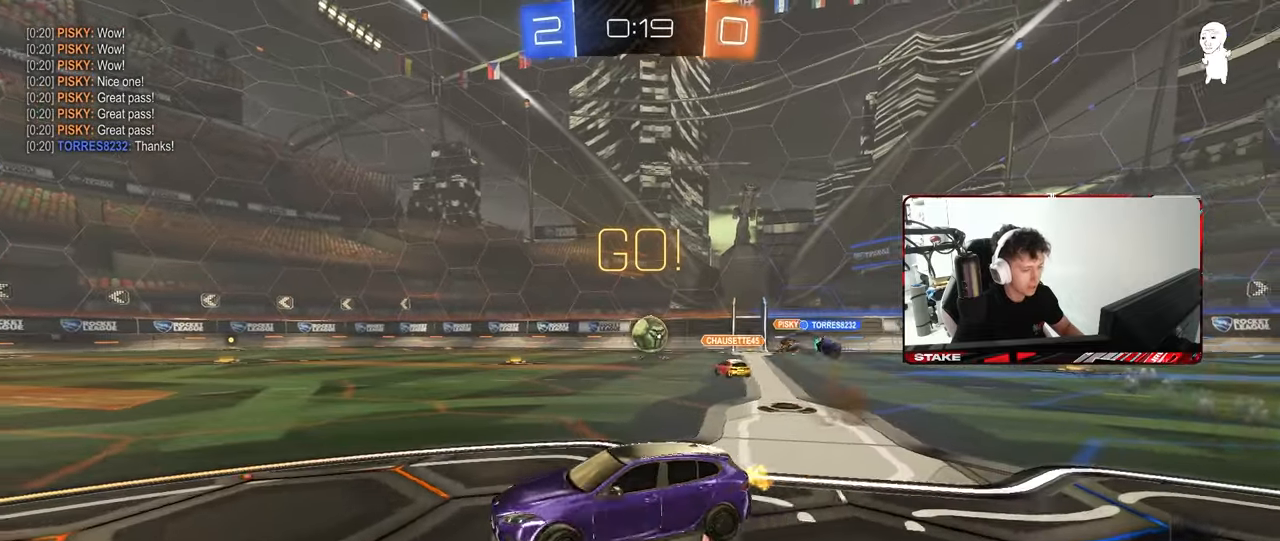
{"keys": ["a", "w"], "mouse": [], "mouse_move": "still", "events": []}
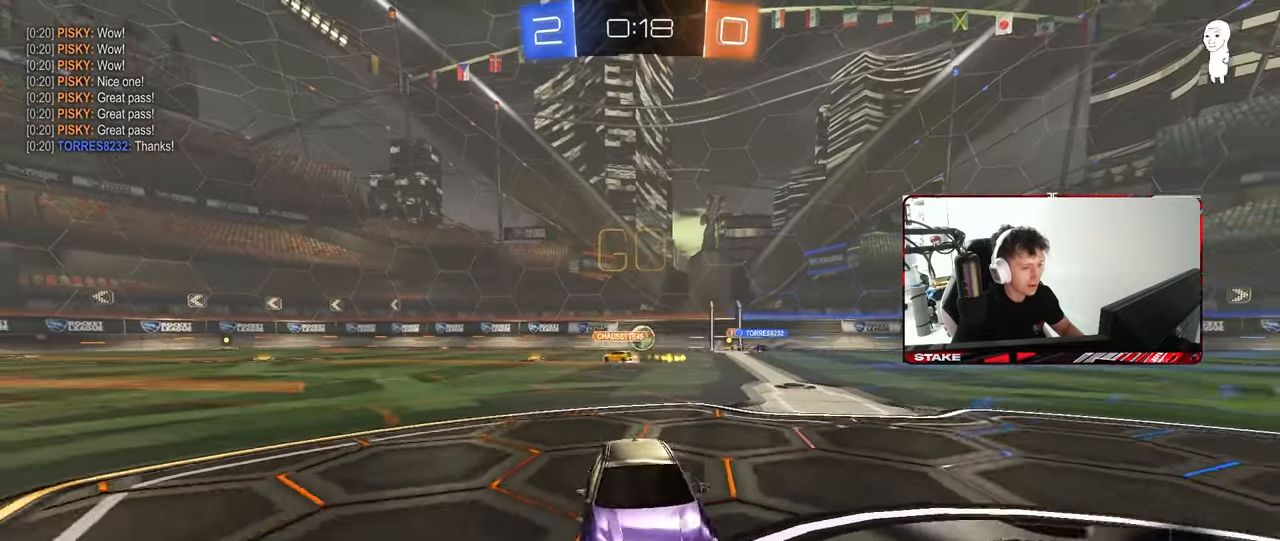
{"keys": ["a", "s", "shift"], "mouse": ["left", "right"], "mouse_move": "still", "events": [[50, "a", "up"], [100, "d", "down"], [233, "mouse_left", "down"], [233, "mouse_right", "down"], [283, "d", "up"], [333, "a", "down"], [333, "mouse_right", "up"], [333, "shift", "down"], [383, "mouse_right", "down"], [433, "s", "down"], [433, "w", "up"]]}
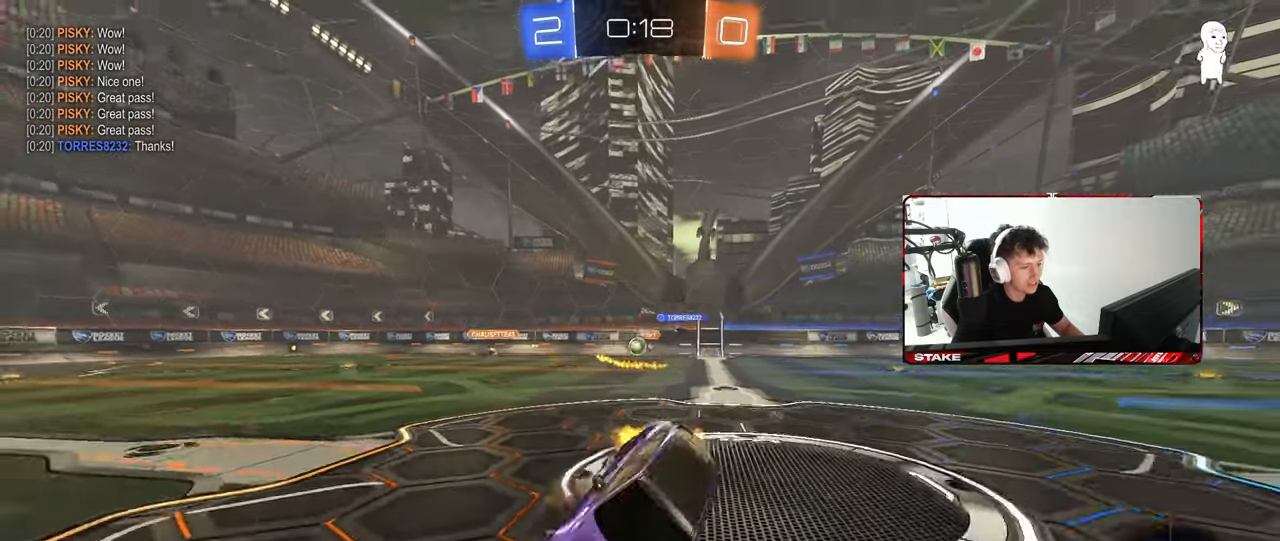
{"keys": ["a", "s", "shift"], "mouse": [], "mouse_move": "still", "events": [[117, "mouse_left", "up"], [117, "mouse_right", "up"], [300, "s", "up"], [400, "s", "down"]]}
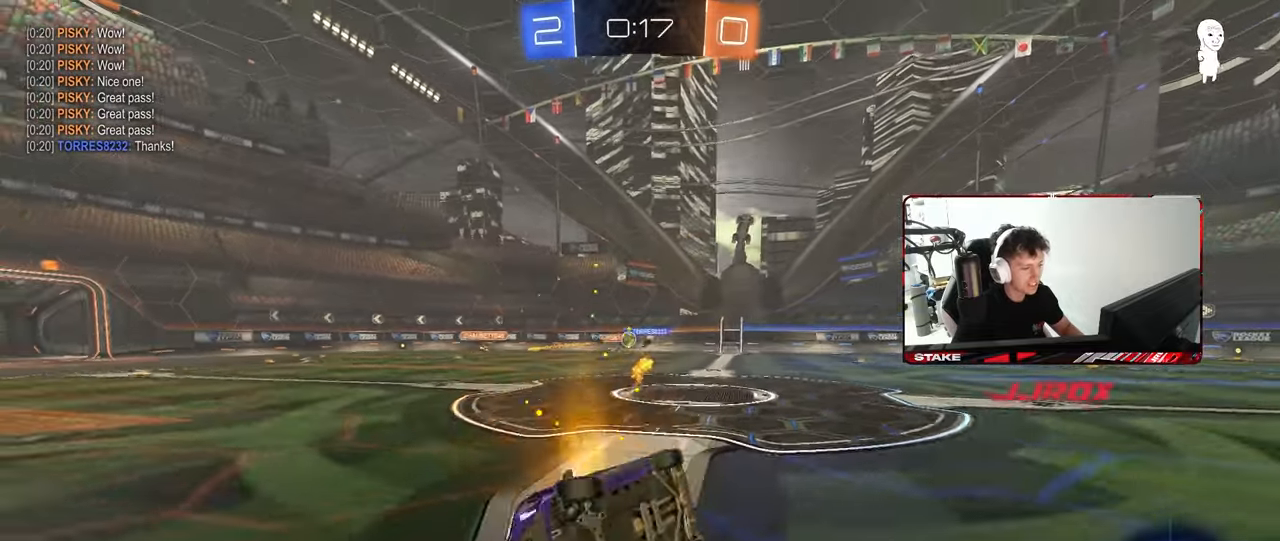
{"keys": ["a", "w"], "mouse": [], "mouse_move": "still", "events": [[83, "shift", "up"], [133, "s", "up"], [267, "space", "down"], [267, "w", "down"], [450, "space", "up"]]}
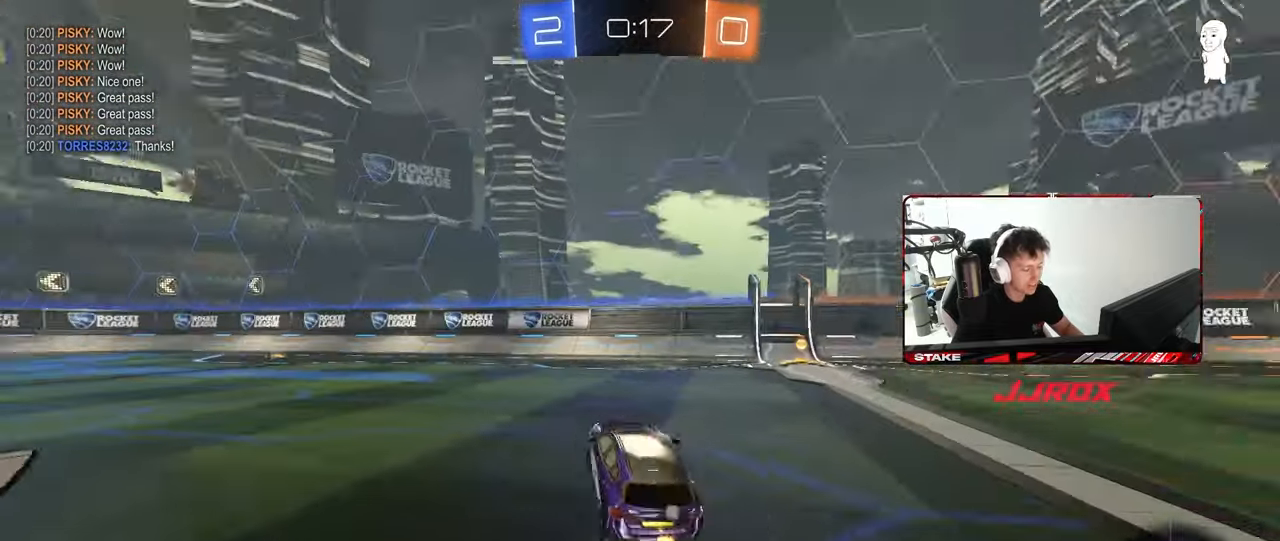
{"keys": ["a", "w"], "mouse": ["left", "right"], "mouse_move": "still", "events": [[283, "mouse_left", "down"], [467, "mouse_right", "down"]]}
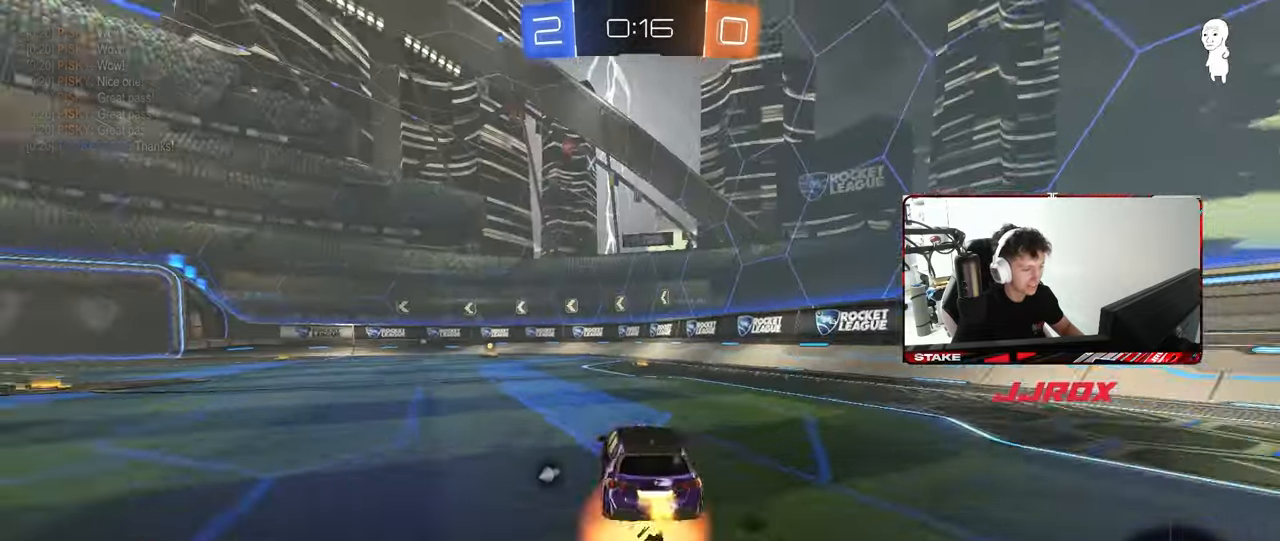
{"keys": ["a", "s", "shift", "space"], "mouse": [], "mouse_move": "still", "events": [[17, "shift", "down"], [67, "mouse_right", "up"], [117, "mouse_right", "down"], [167, "w", "up"], [217, "mouse_left", "up"], [217, "s", "down"], [250, "mouse_right", "up"], [400, "space", "down"]]}
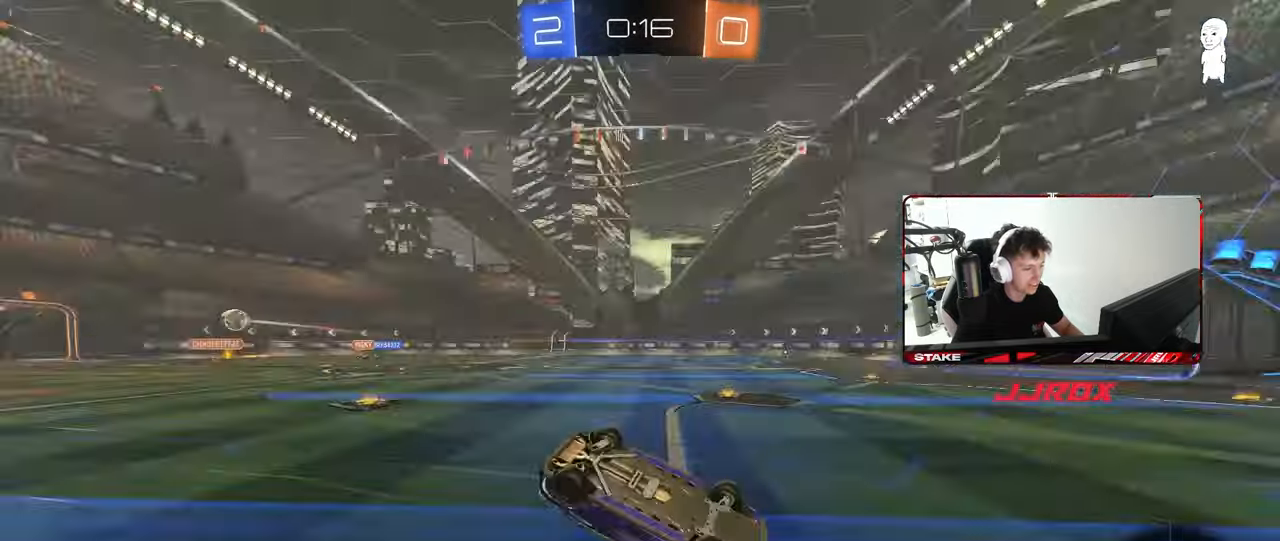
{"keys": [], "mouse": [], "mouse_move": "still", "events": [[33, "space", "up"], [83, "s", "up"], [183, "s", "down"], [367, "shift", "up"], [417, "s", "up"], [450, "a", "up"]]}
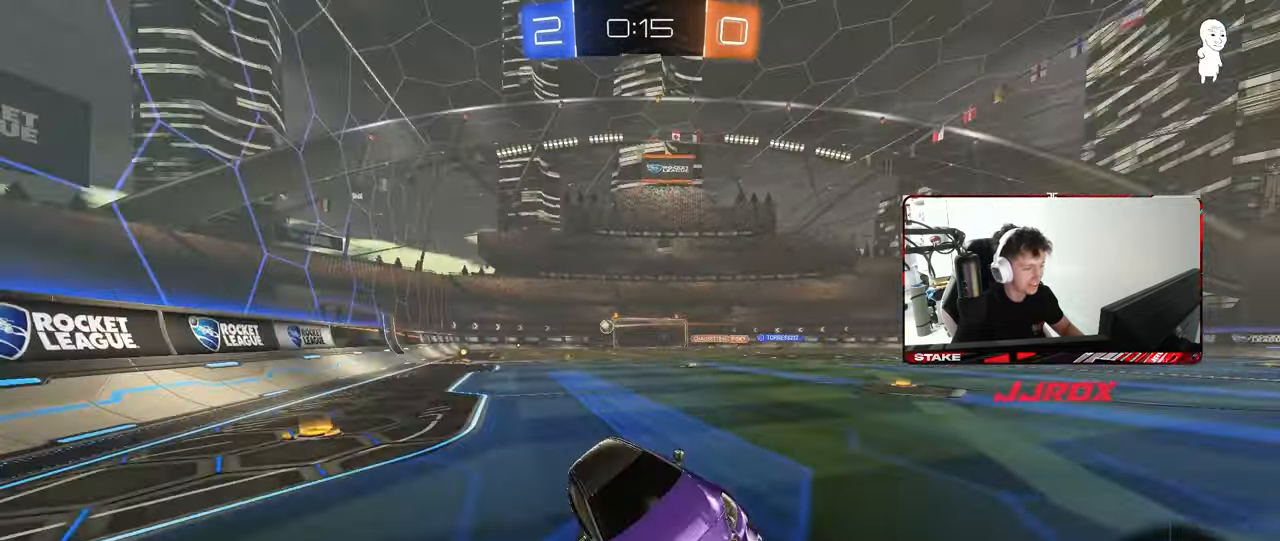
{"keys": ["a", "w"], "mouse": [], "mouse_move": "still", "events": [[150, "a", "down"], [150, "w", "down"], [283, "shift", "down"], [383, "shift", "up"]]}
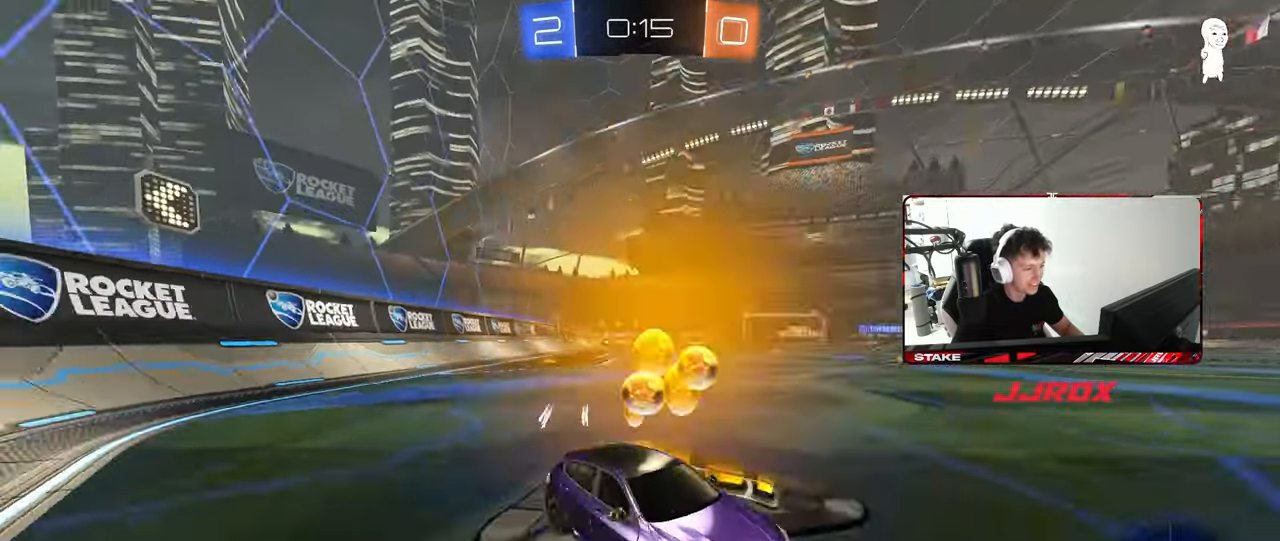
{"keys": ["a", "shift", "w"], "mouse": [], "mouse_move": "still", "events": [[300, "a", "up"], [400, "a", "down"], [400, "shift", "down"]]}
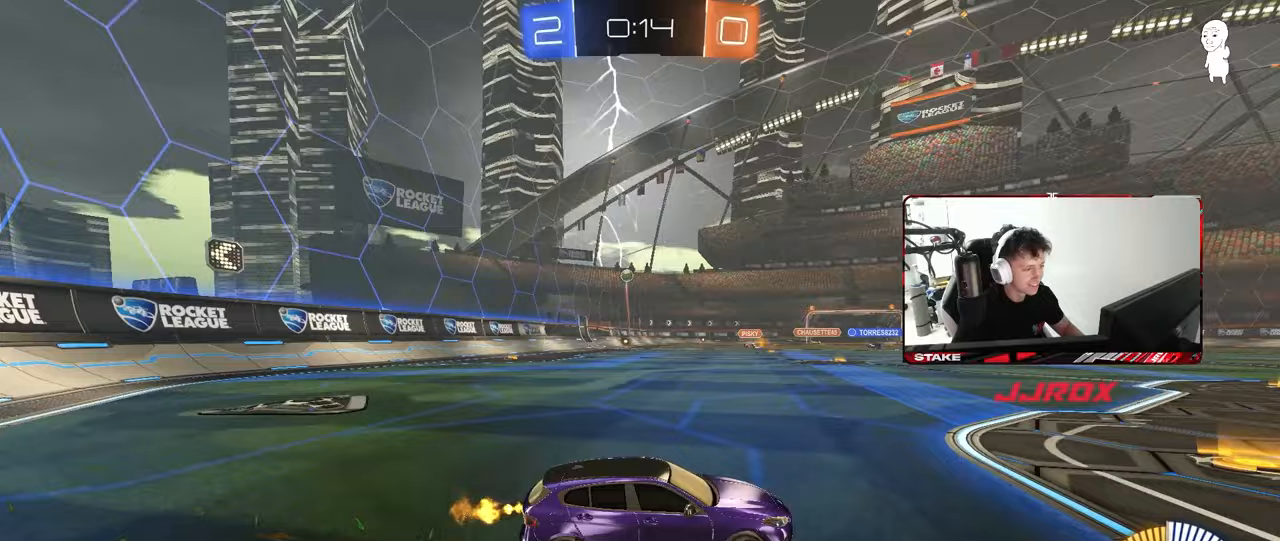
{"keys": ["a", "w"], "mouse": [], "mouse_move": "still", "events": [[33, "shift", "up"], [450, "shift", "down"], [500, "shift", "up"]]}
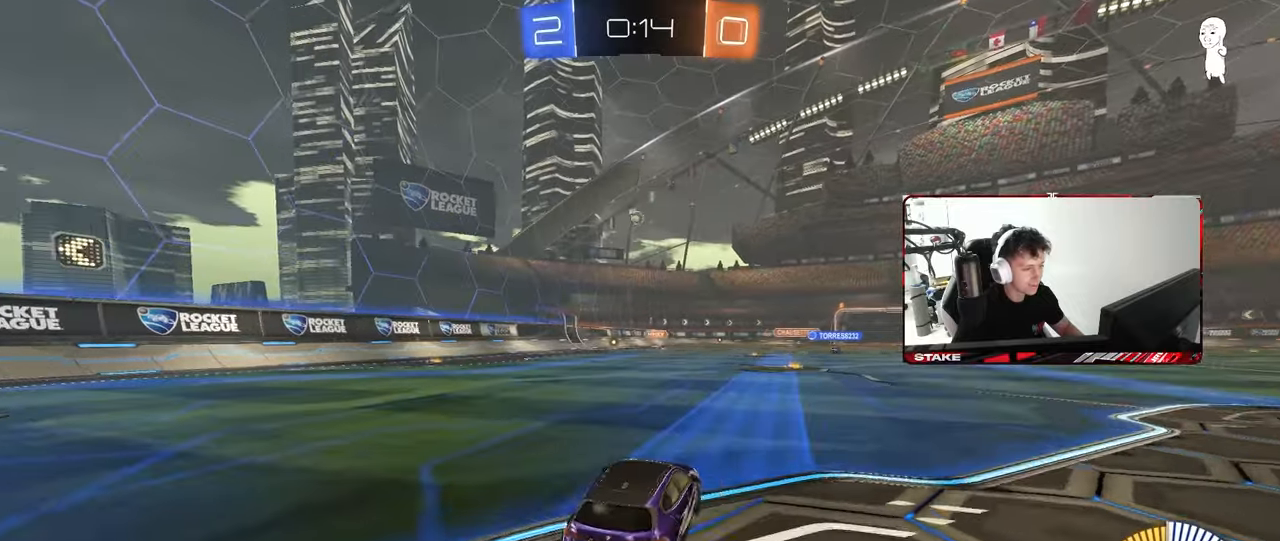
{"keys": ["a", "w"], "mouse": [], "mouse_move": "still", "events": [[333, "a", "up"], [467, "a", "down"]]}